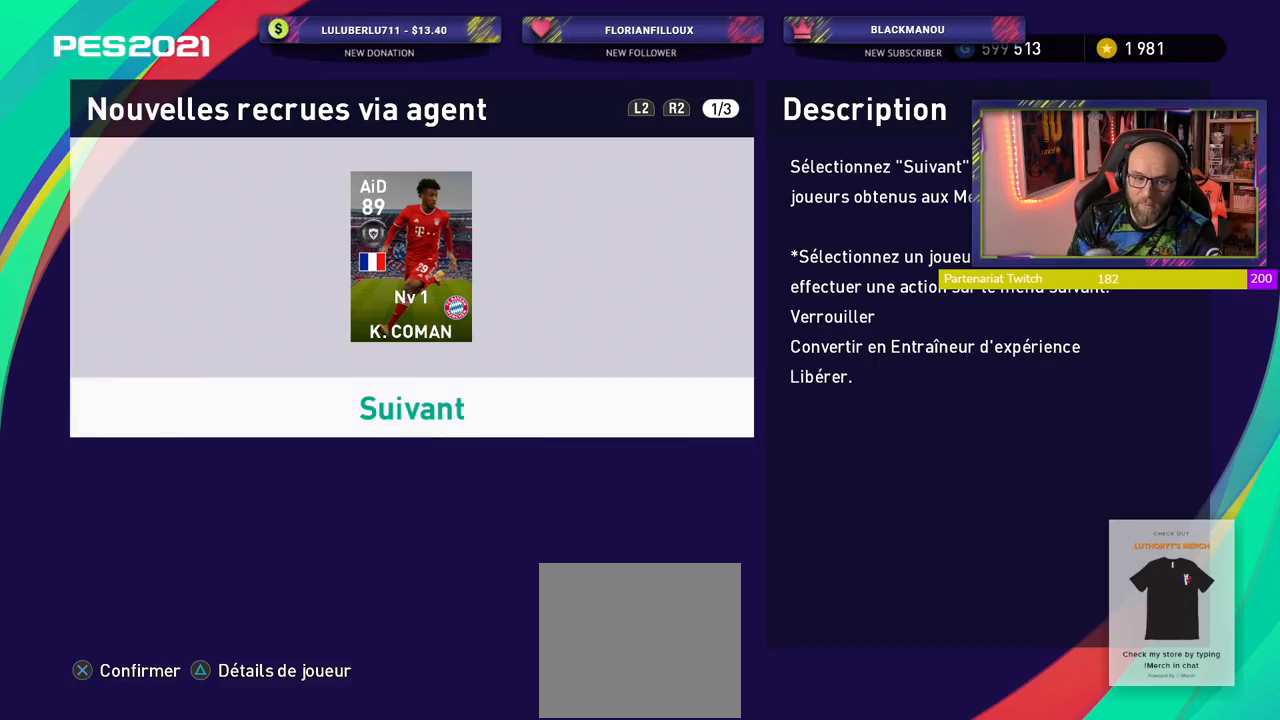
Gameplay with a controller (PlayStation layout); each line is a JSON object with the inputs held at the frame after it. "events" lists button and stick changes between this image and that frame as [ms after this image, input, new state], when the widget could be followed in between.
{"buttons": ["CROSS"], "left_stick": "center", "right_stick": "center", "events": [[380, "CROSS", "down"]]}
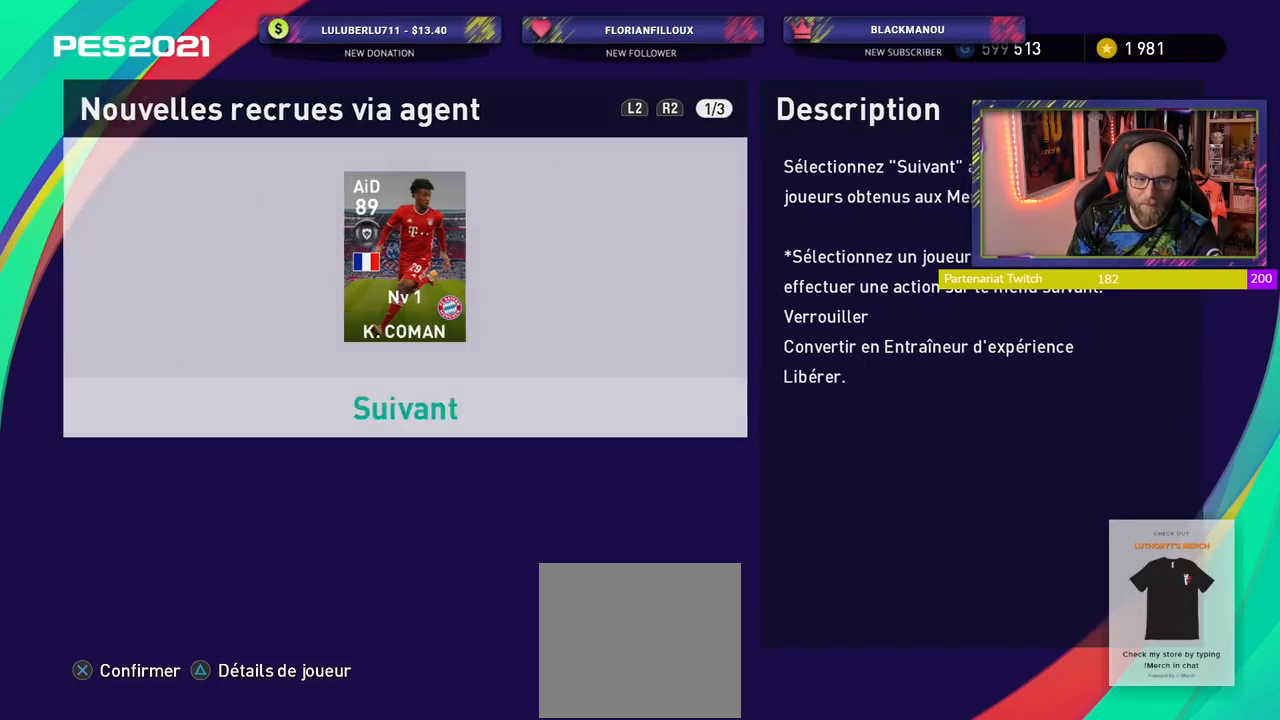
{"buttons": [], "left_stick": "center", "right_stick": "center", "events": [[60, "CROSS", "up"]]}
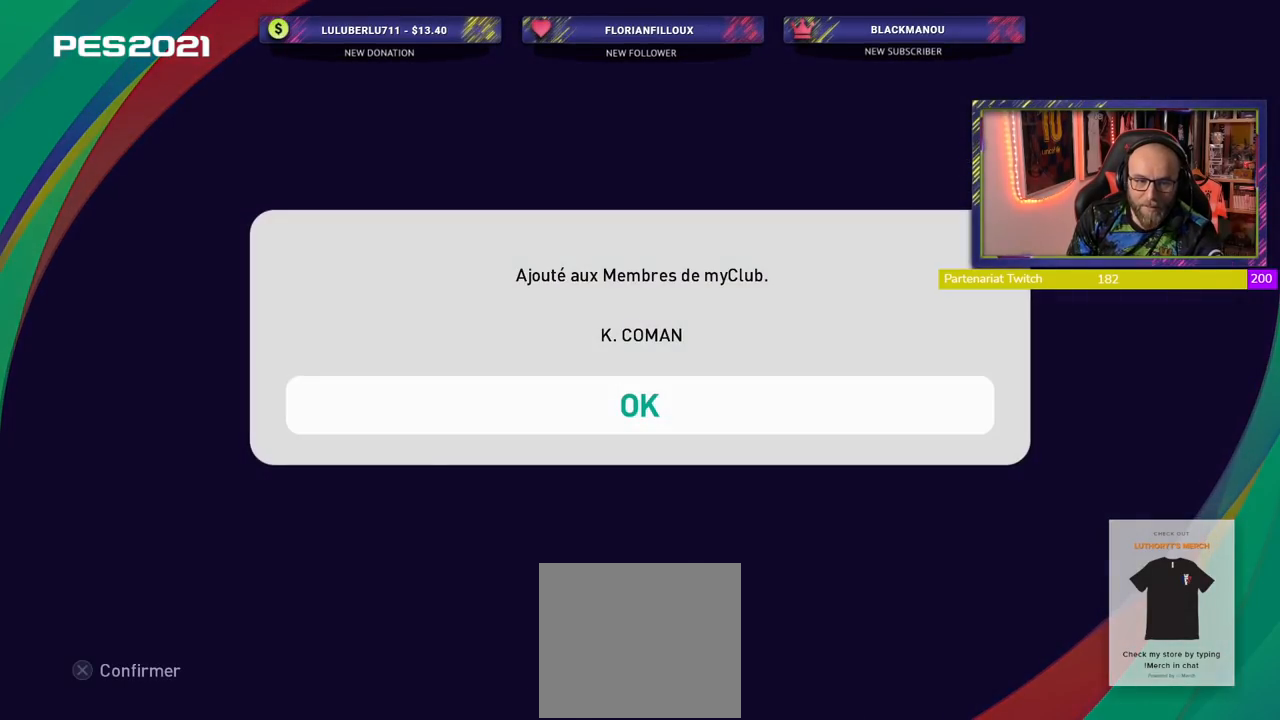
{"buttons": [], "left_stick": "center", "right_stick": "center", "events": [[220, "CROSS", "down"], [400, "CROSS", "up"]]}
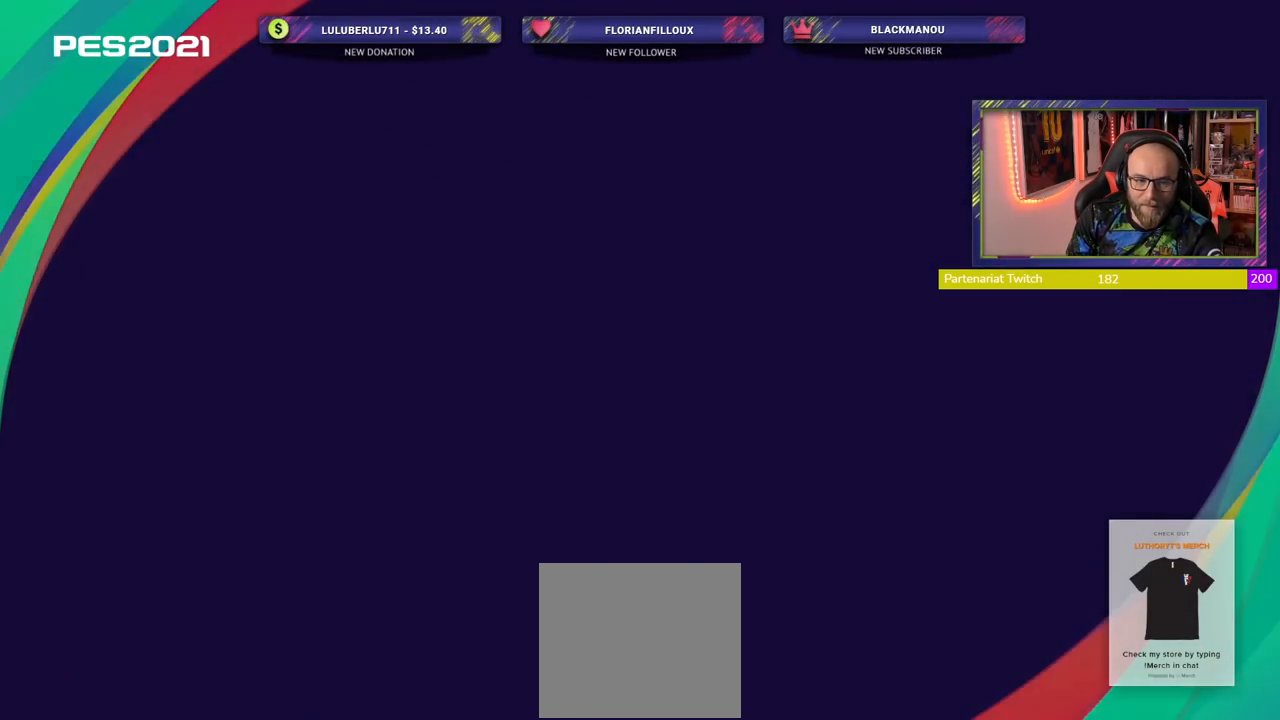
{"buttons": [], "left_stick": "center", "right_stick": "center", "events": []}
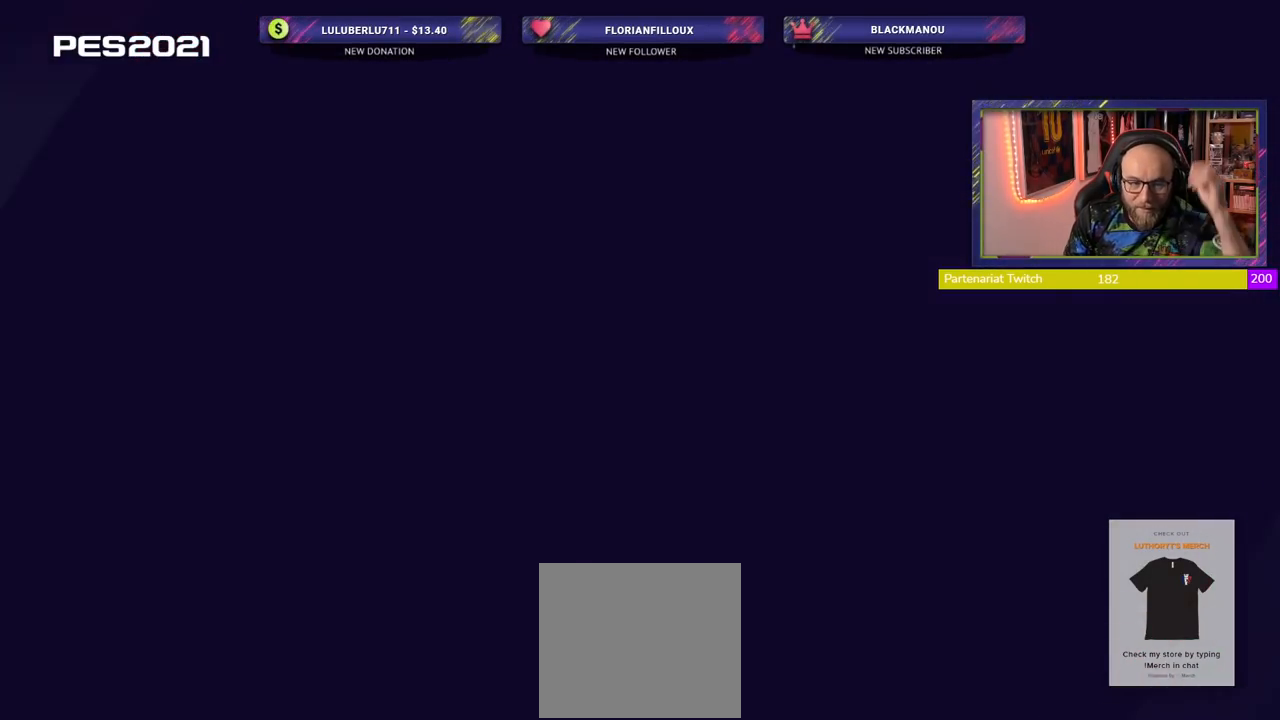
{"buttons": [], "left_stick": "center", "right_stick": "center", "events": []}
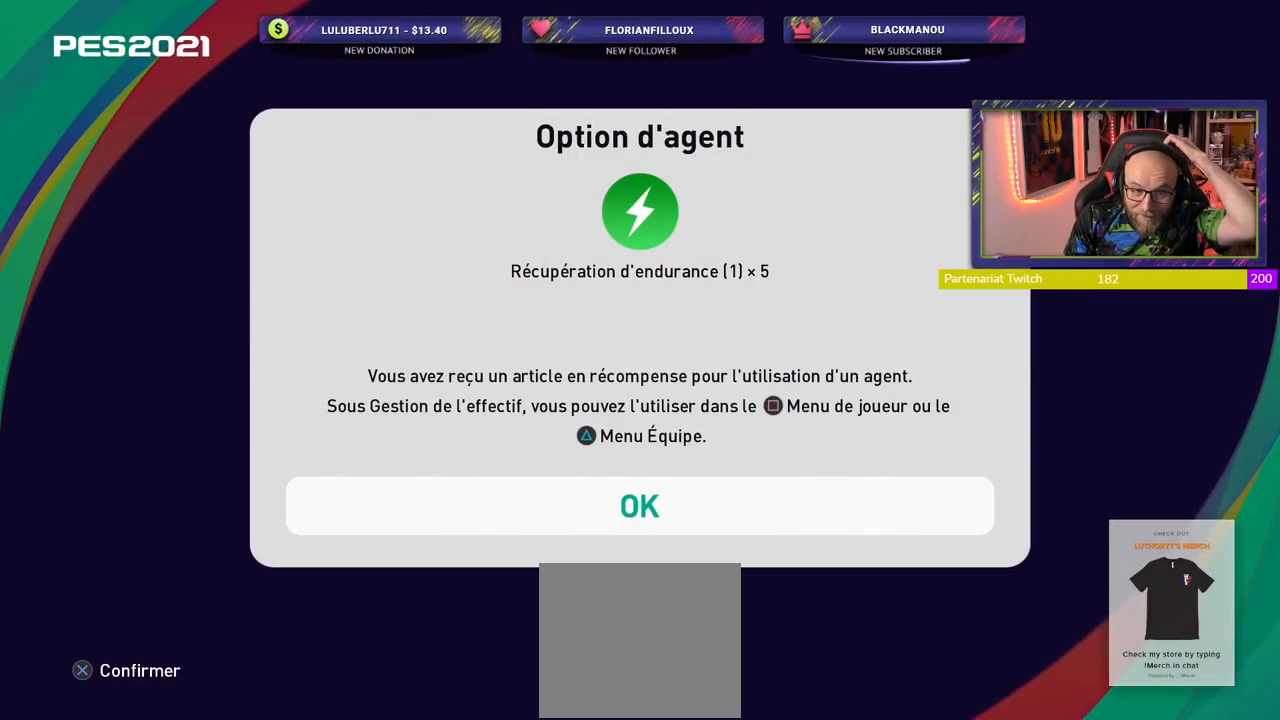
{"buttons": [], "left_stick": "center", "right_stick": "center", "events": []}
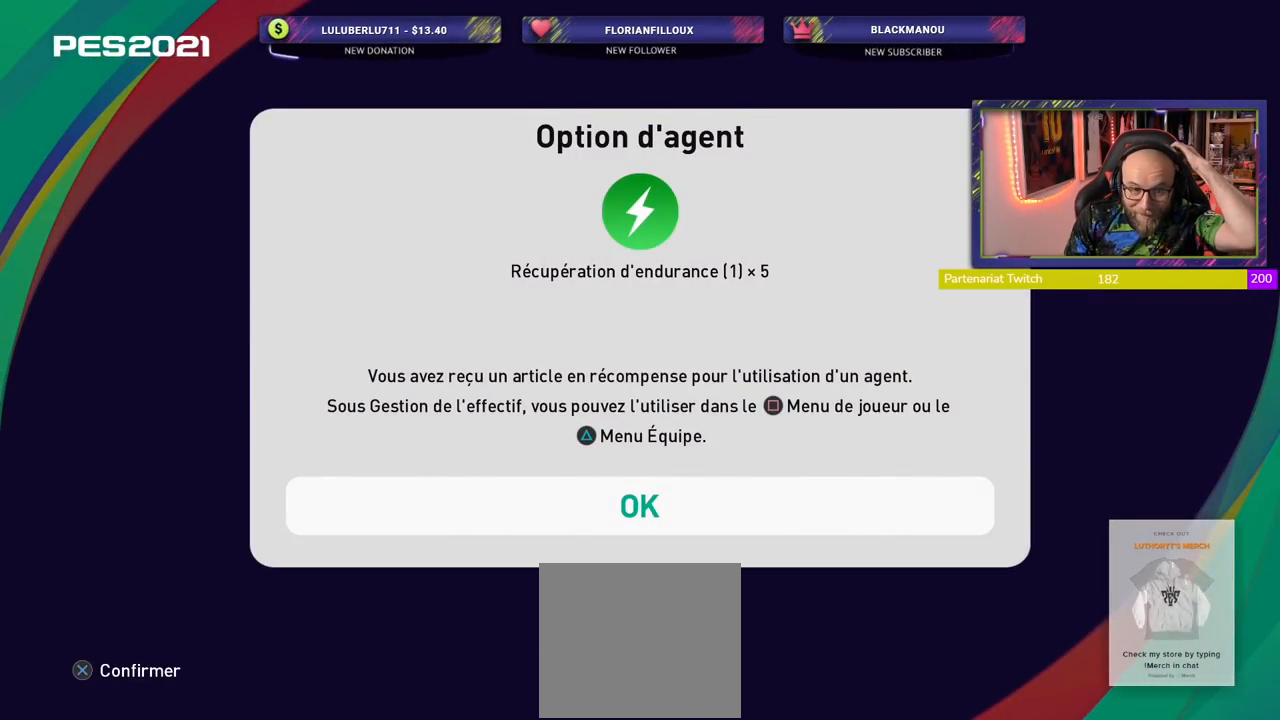
{"buttons": [], "left_stick": "center", "right_stick": "center", "events": []}
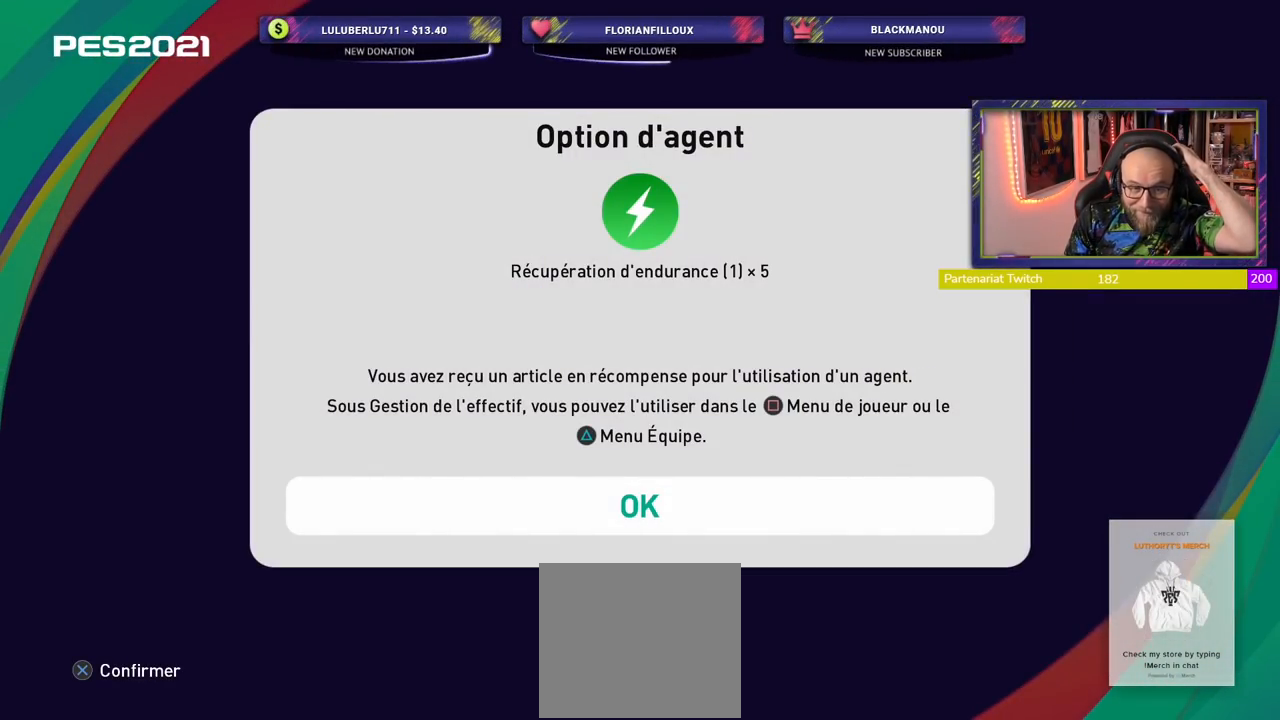
{"buttons": [], "left_stick": "center", "right_stick": "center", "events": []}
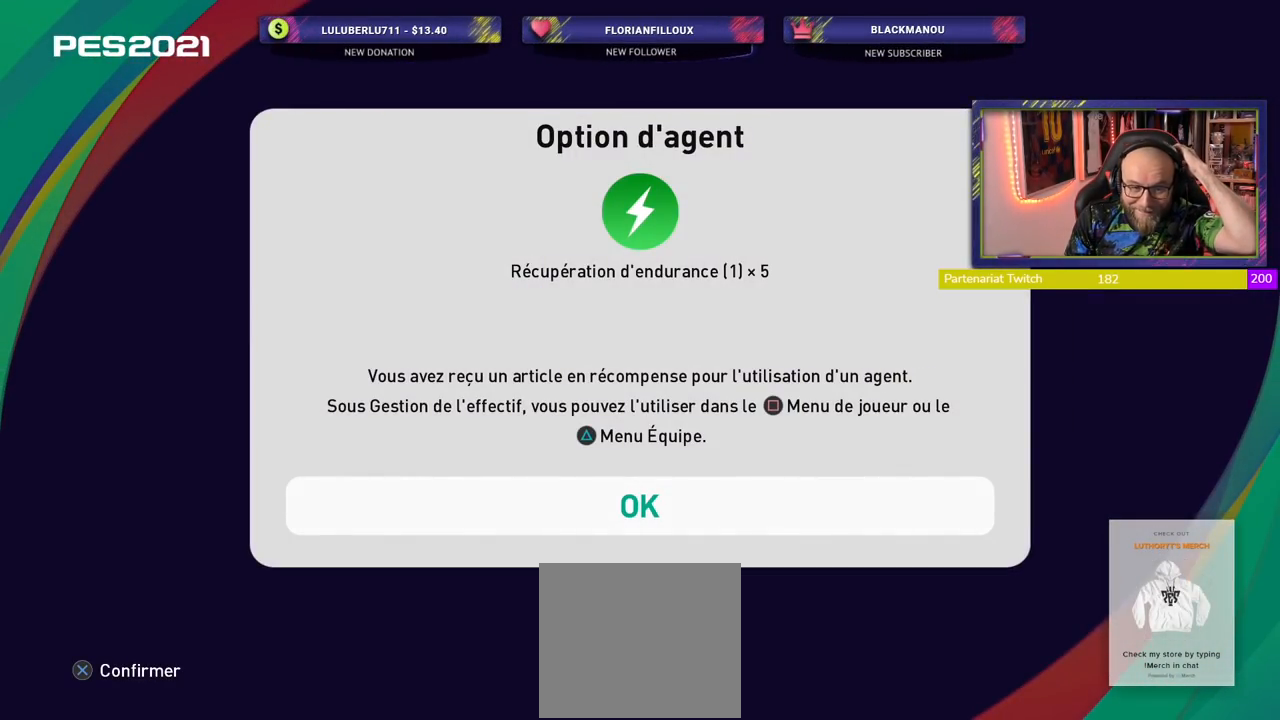
{"buttons": [], "left_stick": "center", "right_stick": "center", "events": []}
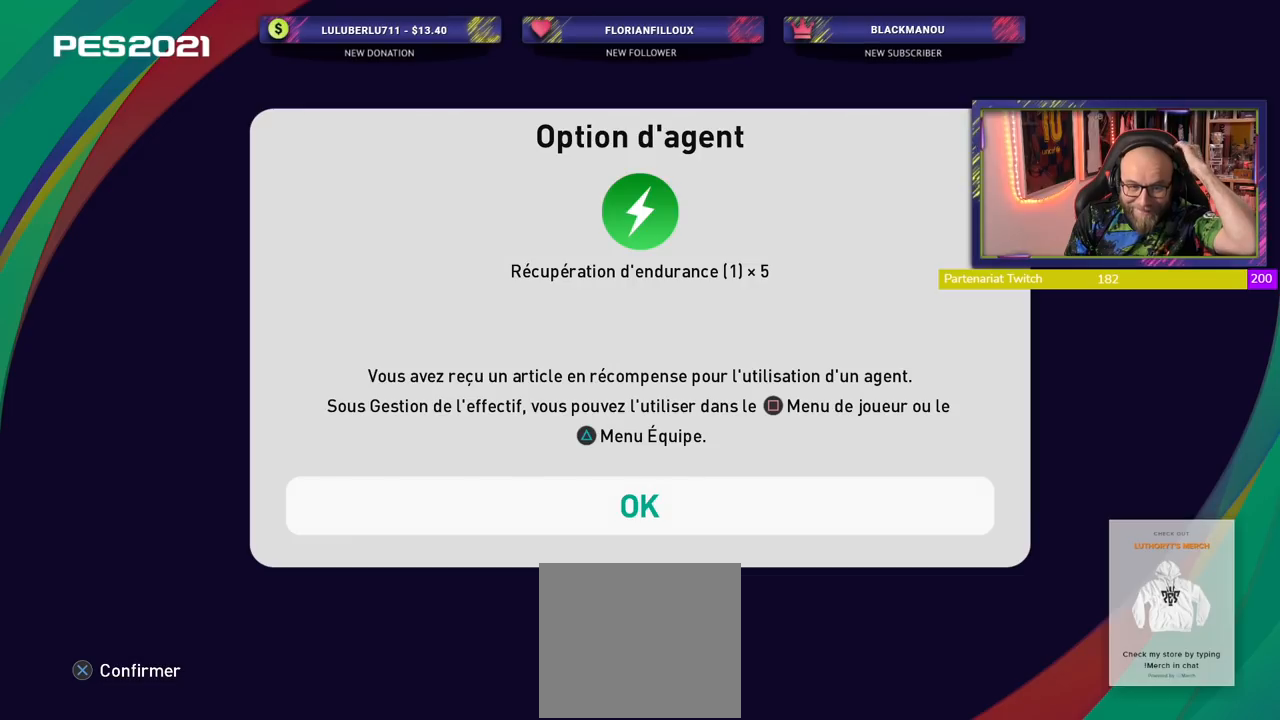
{"buttons": [], "left_stick": "center", "right_stick": "center", "events": []}
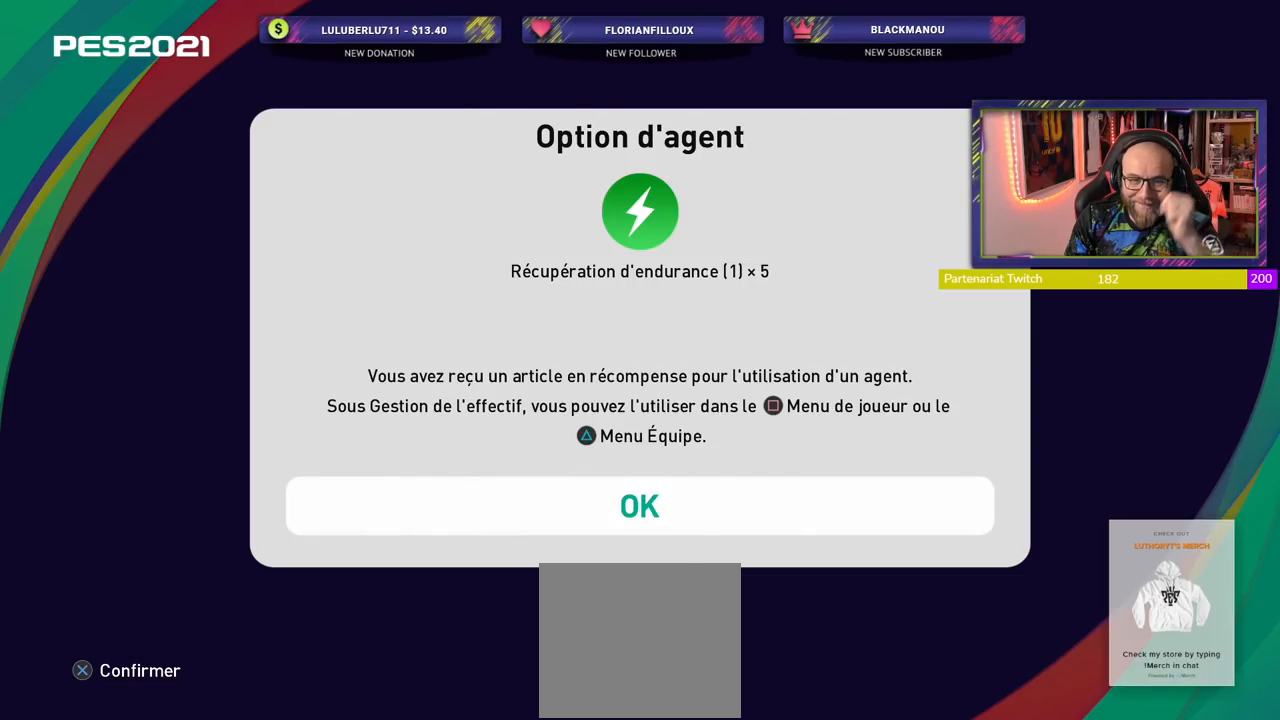
{"buttons": ["CROSS"], "left_stick": "center", "right_stick": "center", "events": [[280, "CROSS", "down"]]}
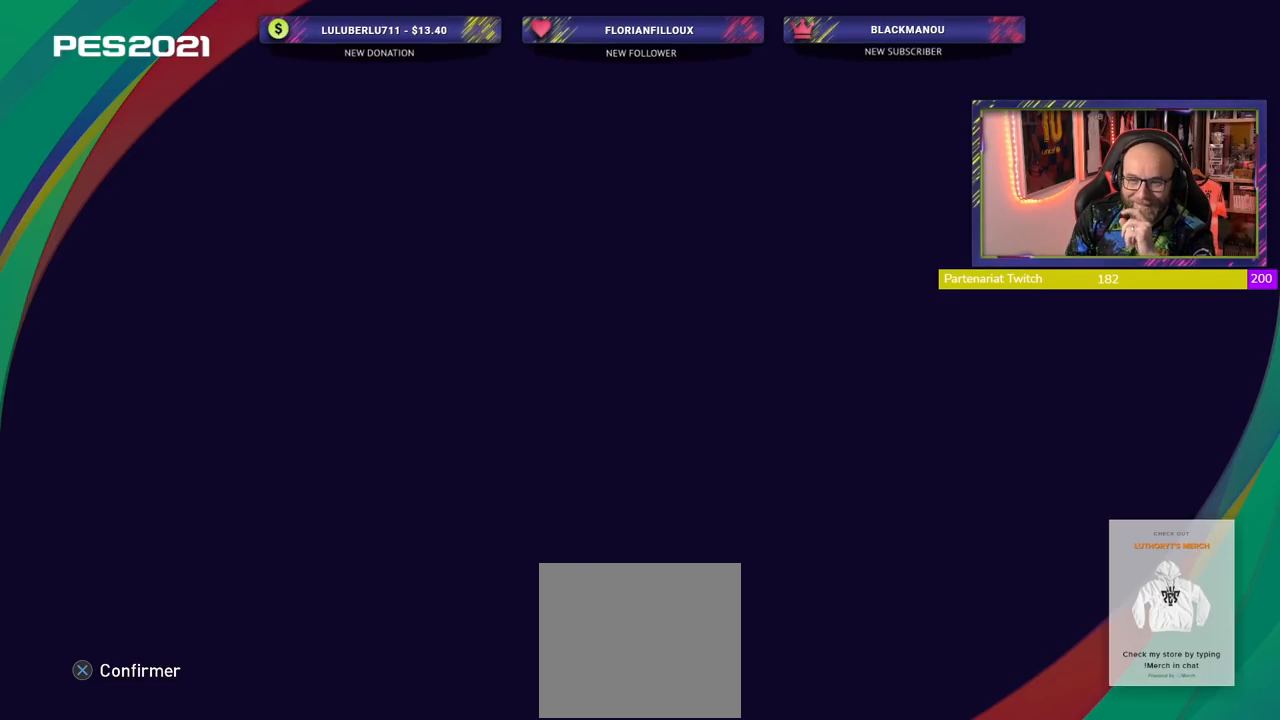
{"buttons": [], "left_stick": "center", "right_stick": "center", "events": [[20, "CROSS", "up"]]}
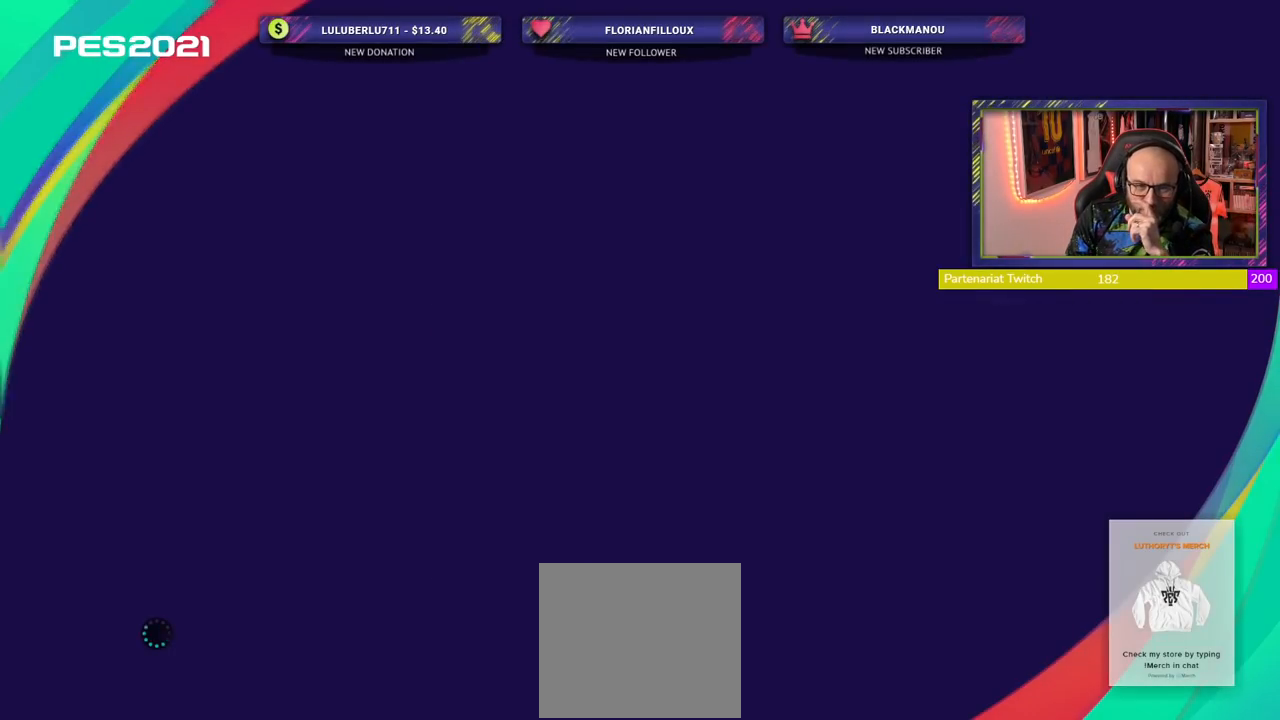
{"buttons": [], "left_stick": "center", "right_stick": "center", "events": []}
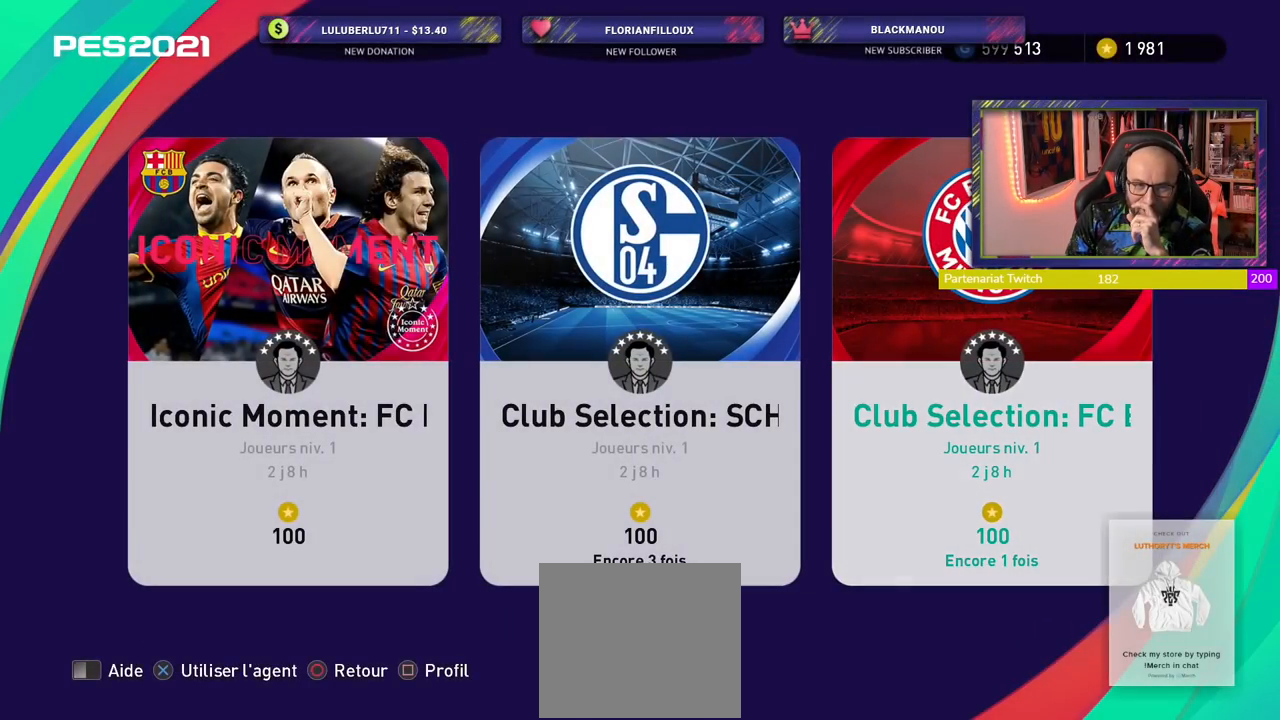
{"buttons": [], "left_stick": "center", "right_stick": "center", "events": []}
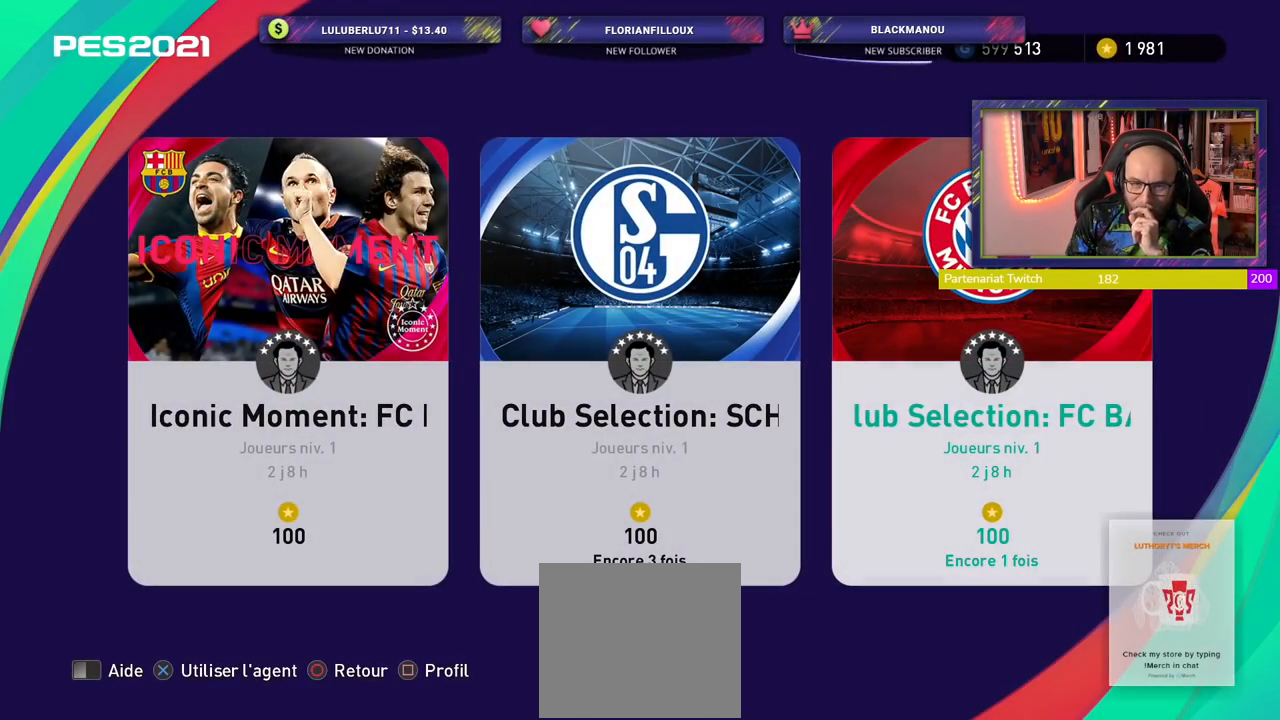
{"buttons": [], "left_stick": "center", "right_stick": "center", "events": []}
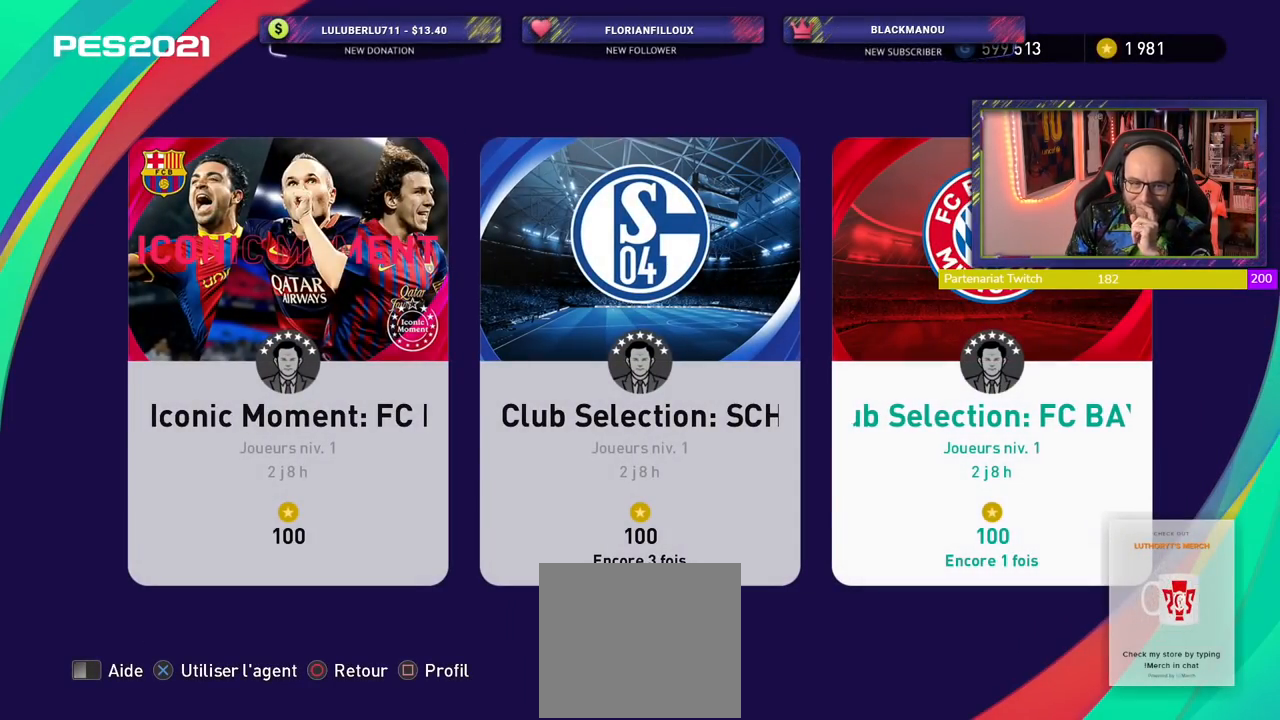
{"buttons": [], "left_stick": "center", "right_stick": "center", "events": []}
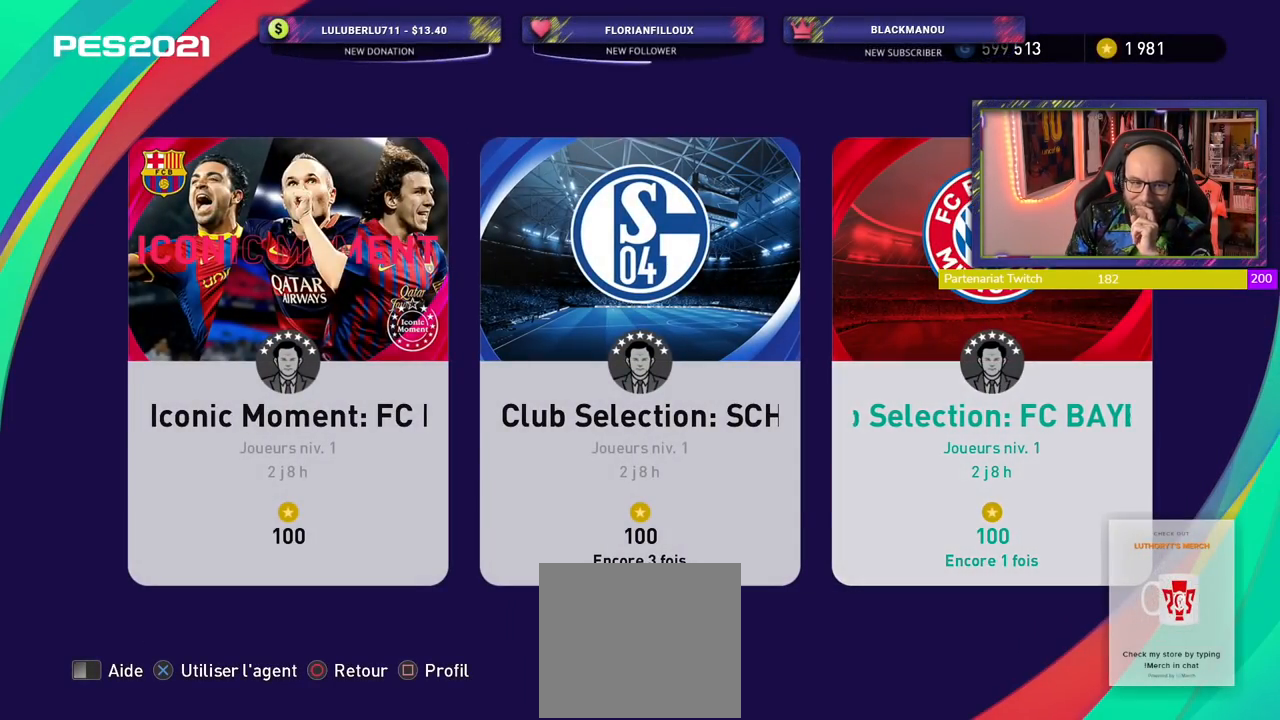
{"buttons": [], "left_stick": "center", "right_stick": "center", "events": []}
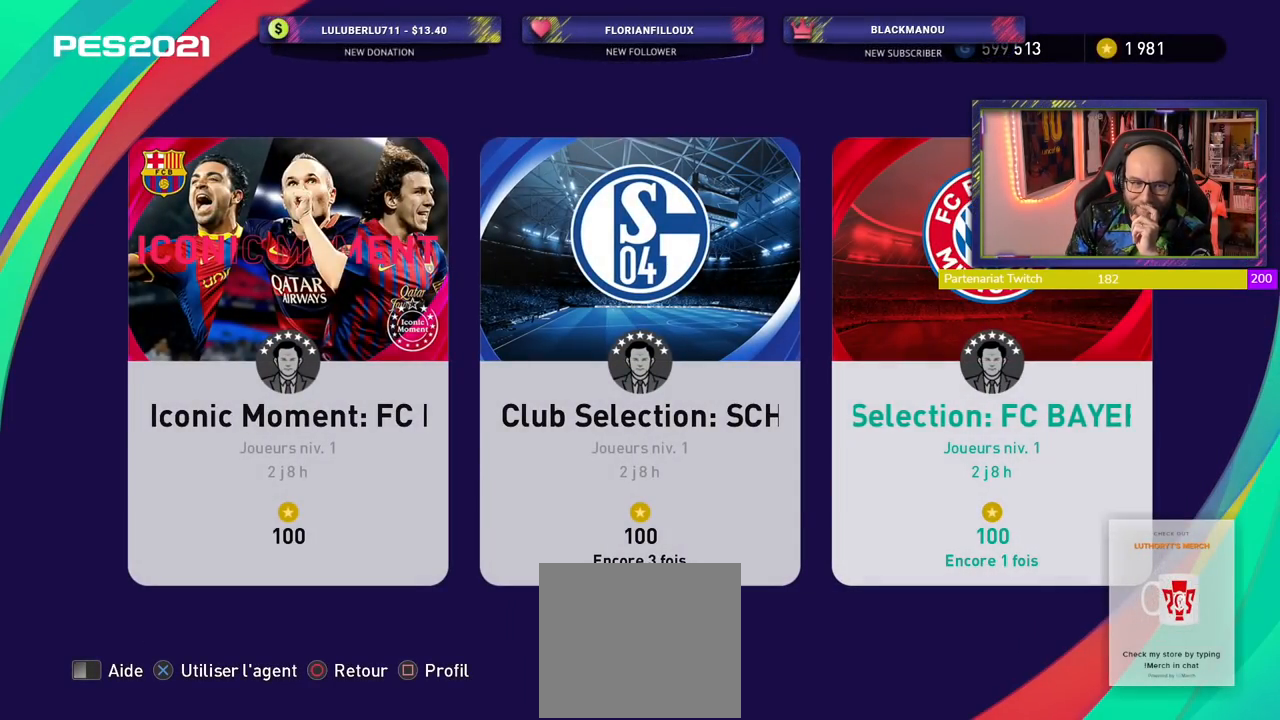
{"buttons": [], "left_stick": "center", "right_stick": "center", "events": []}